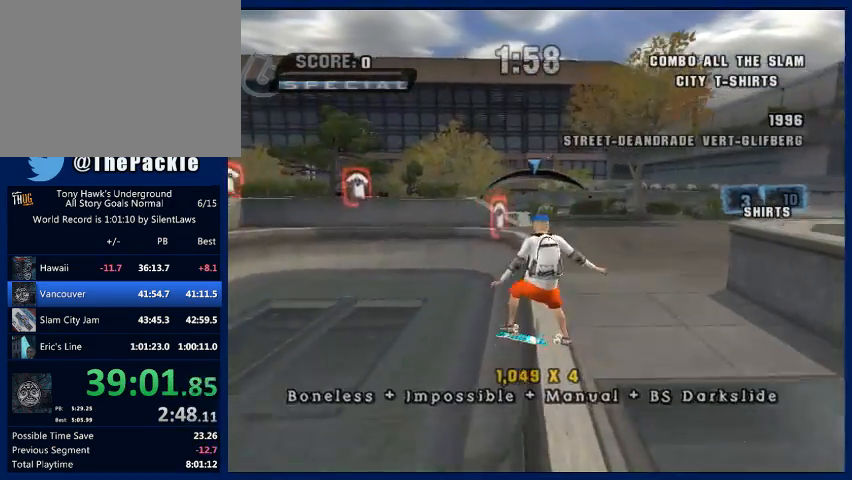
Gameplay with a controller (PlayStation layout); each line is a JSON object with the inputs held at the frame after it (dt_ms = milliseconds from this image to that frame). "events" lists button and stick changes between this image and that frame as [ms after this image, input, new state], when the widget could be followed in between. Not read: L3 R3.
{"dt_ms": 500, "buttons": ["CROSS"], "left_stick": "center", "right_stick": "center", "events": [[67, "CROSS", "down"]]}
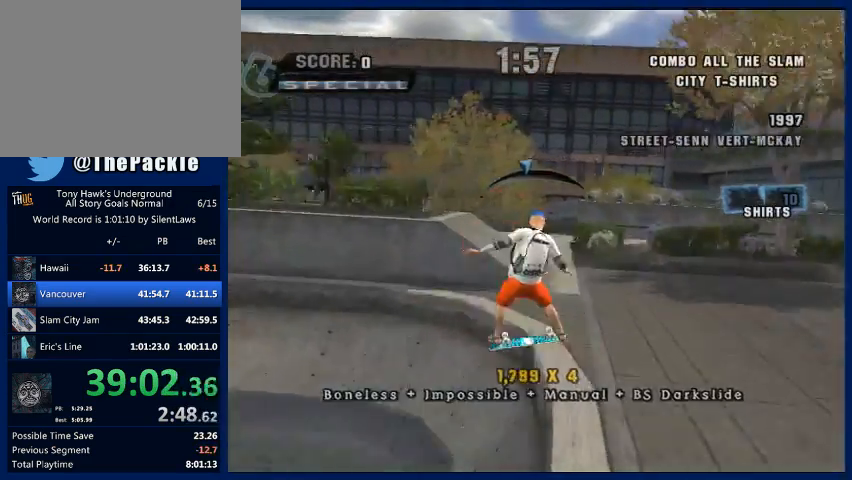
{"dt_ms": 500, "buttons": [], "left_stick": "center", "right_stick": "center", "events": [[467, "CROSS", "up"]]}
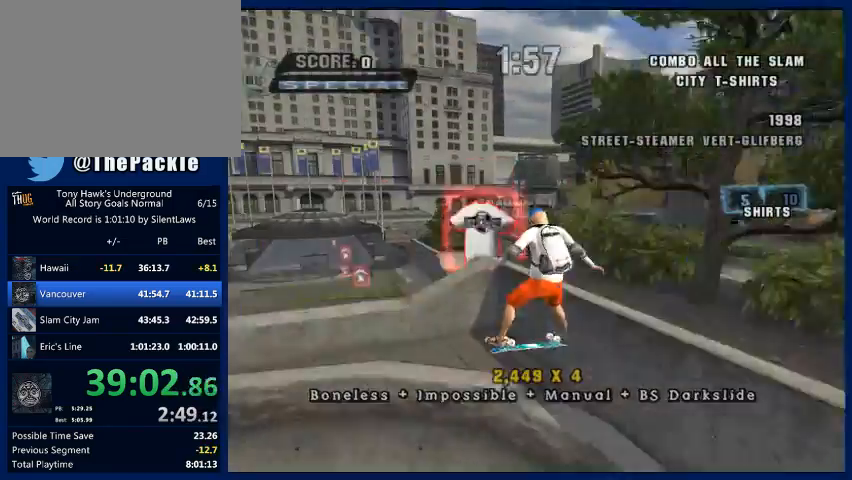
{"dt_ms": 500, "buttons": ["CROSS"], "left_stick": "up", "right_stick": "center", "events": [[67, "CROSS", "down"], [400, "left_stick", "up"]]}
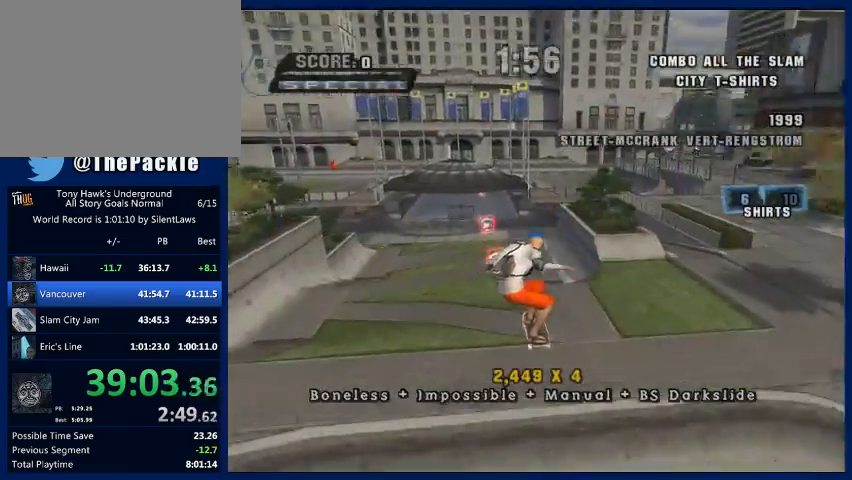
{"dt_ms": 500, "buttons": ["CROSS"], "left_stick": "center", "right_stick": "center", "events": [[67, "left_stick", "down"], [233, "left_stick", "center"]]}
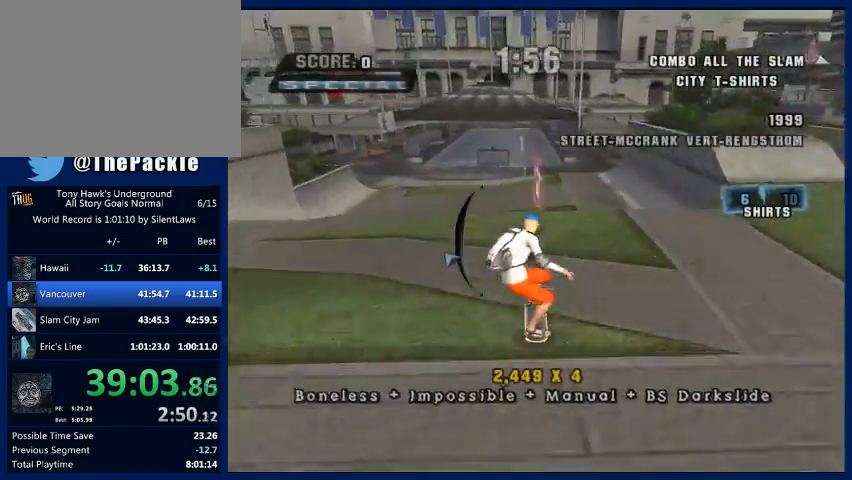
{"dt_ms": 500, "buttons": ["CROSS"], "left_stick": "center", "right_stick": "center", "events": [[300, "left_stick", "up"], [400, "left_stick", "center"]]}
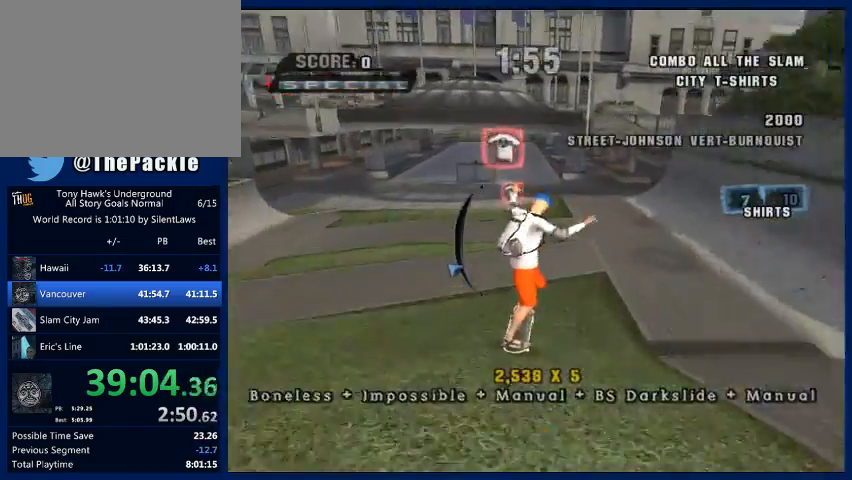
{"dt_ms": 500, "buttons": ["CROSS"], "left_stick": "center", "right_stick": "center", "events": [[233, "left_stick", "left"], [333, "left_stick", "center"]]}
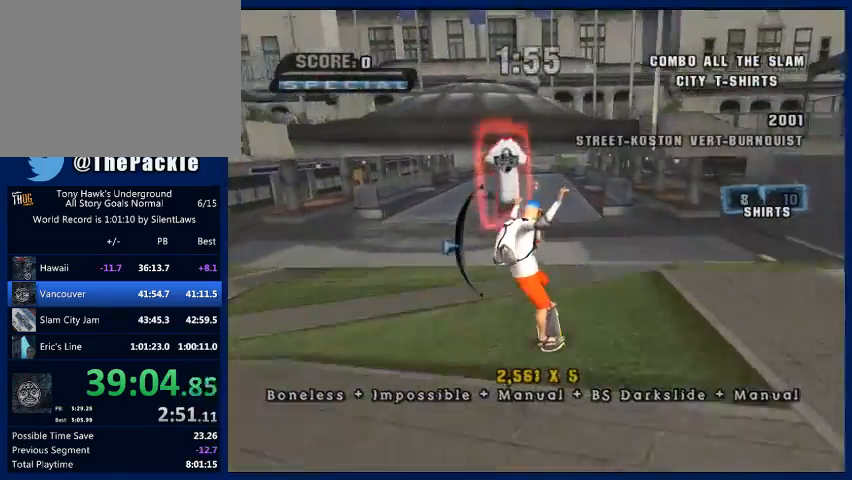
{"dt_ms": 500, "buttons": ["CROSS"], "left_stick": "center", "right_stick": "center", "events": [[33, "left_stick", "down"], [167, "left_stick", "center"]]}
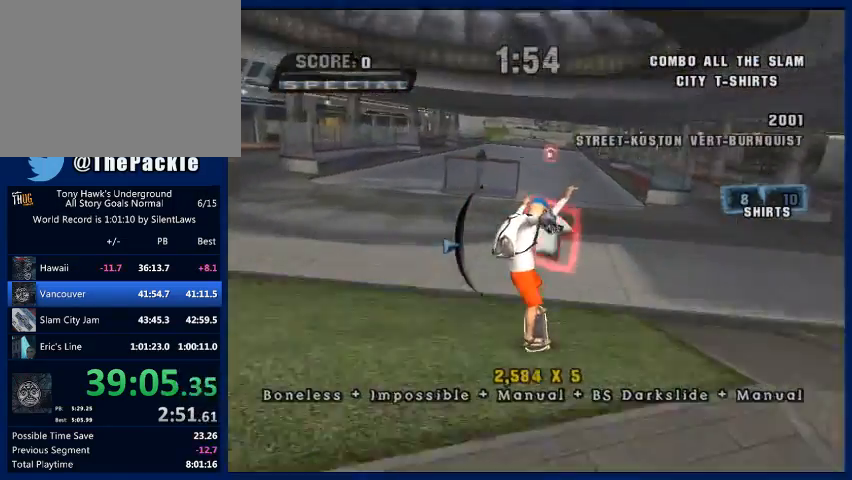
{"dt_ms": 500, "buttons": ["CROSS"], "left_stick": "center", "right_stick": "center", "events": [[300, "left_stick", "up"], [367, "left_stick", "center"]]}
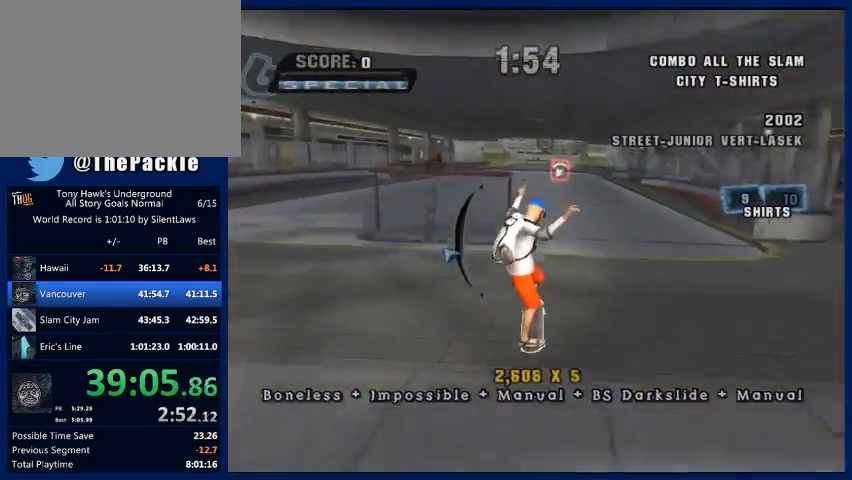
{"dt_ms": 500, "buttons": ["CROSS"], "left_stick": "down", "right_stick": "center", "events": [[167, "left_stick", "right"], [233, "left_stick", "center"], [467, "left_stick", "down"]]}
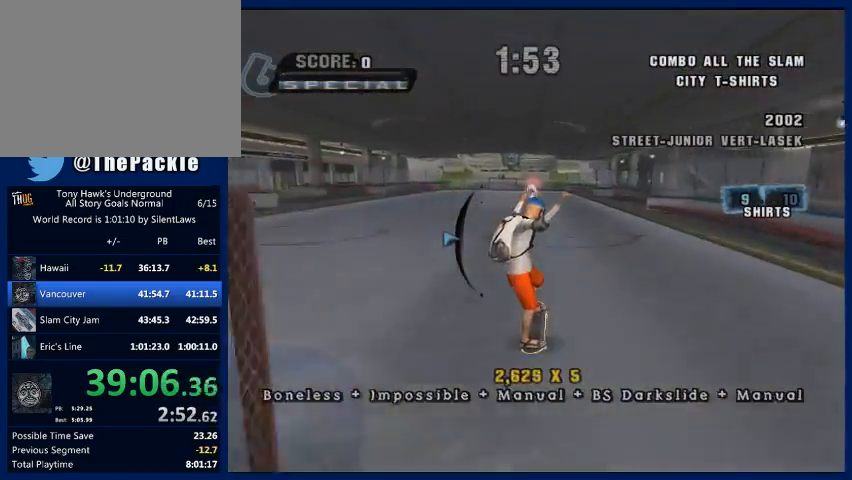
{"dt_ms": 1000, "buttons": [], "left_stick": "down", "right_stick": "center", "events": [[33, "left_stick", "center"], [433, "left_stick", "left"], [533, "left_stick", "center"], [800, "CROSS", "up"], [900, "START", "down"], [1000, "START", "up"], [1000, "left_stick", "down"]]}
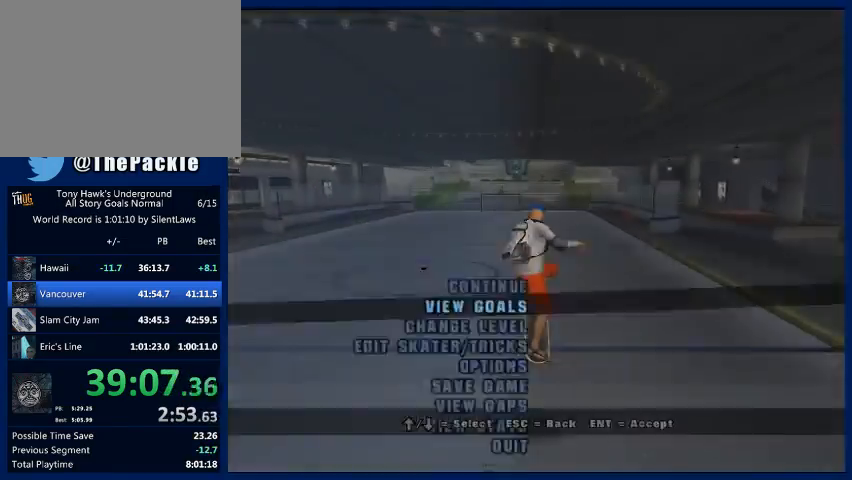
{"dt_ms": 500, "buttons": [], "left_stick": "center", "right_stick": "center"}